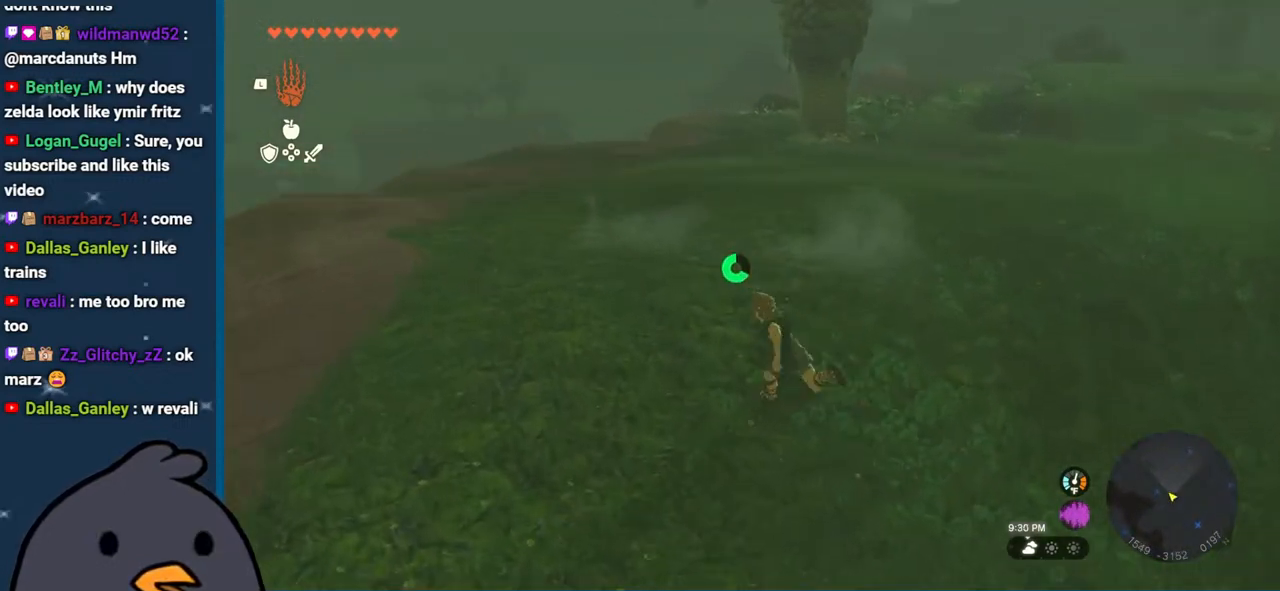
Gameplay with a controller (Nintendo layout); each line is a JSON object with the inputs held at the frame after it. "events" lists button and stick changes between this image and that frame as [ms after this image, input, new state], when the widget could be followed in between. Not read: L3 R3.
{"buttons": ["B"], "left_stick": "up-left", "right_stick": "center", "events": [[317, "right_stick", "center"], [417, "B", "down"]]}
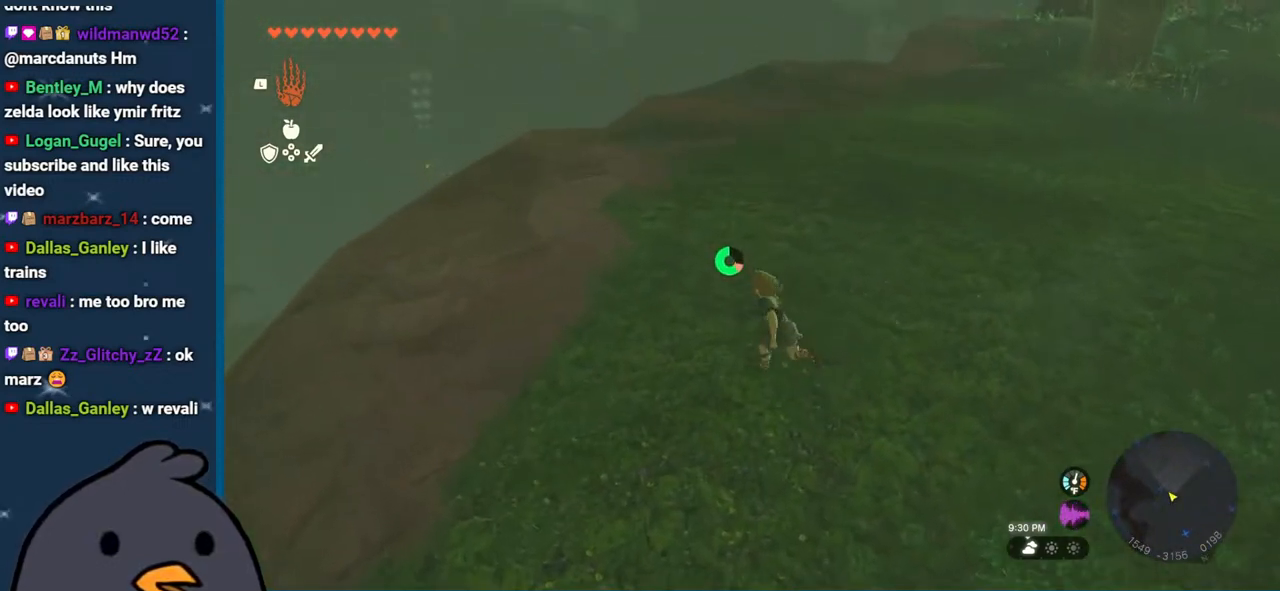
{"buttons": [], "left_stick": "up", "right_stick": "down-left", "events": [[317, "B", "up"], [383, "right_stick", "down-left"], [467, "left_stick", "up"]]}
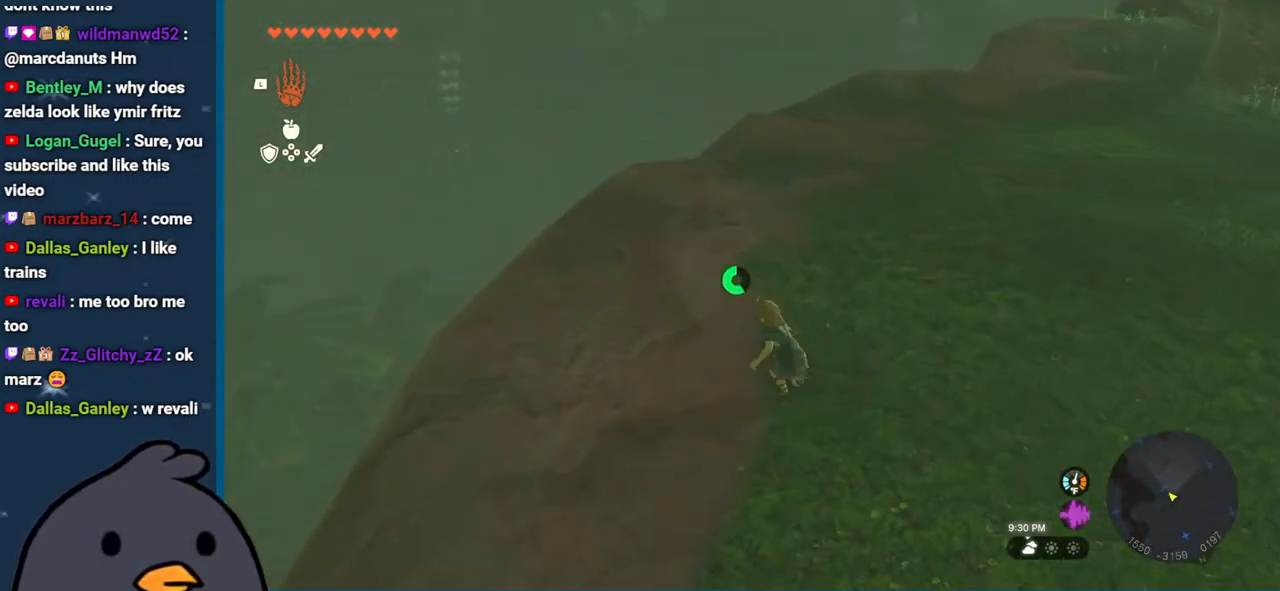
{"buttons": [], "left_stick": "up-right", "right_stick": "down", "events": [[250, "right_stick", "down"], [433, "left_stick", "up-right"]]}
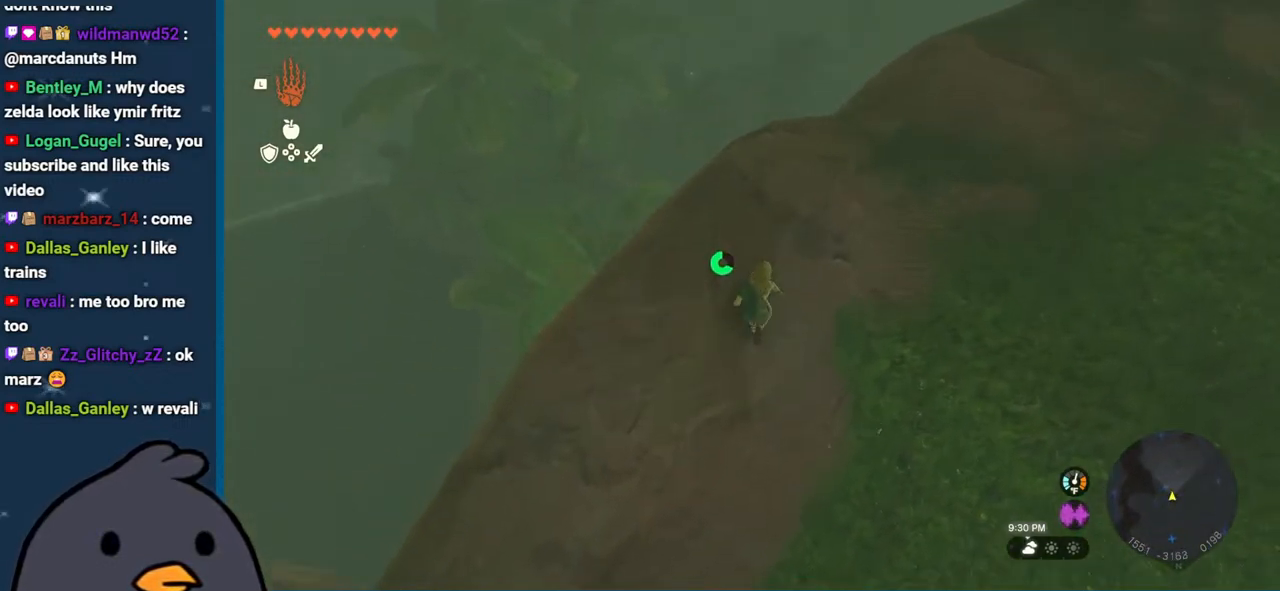
{"buttons": [], "left_stick": "up-right", "right_stick": "up-right", "events": [[167, "right_stick", "center"], [433, "right_stick", "up-right"]]}
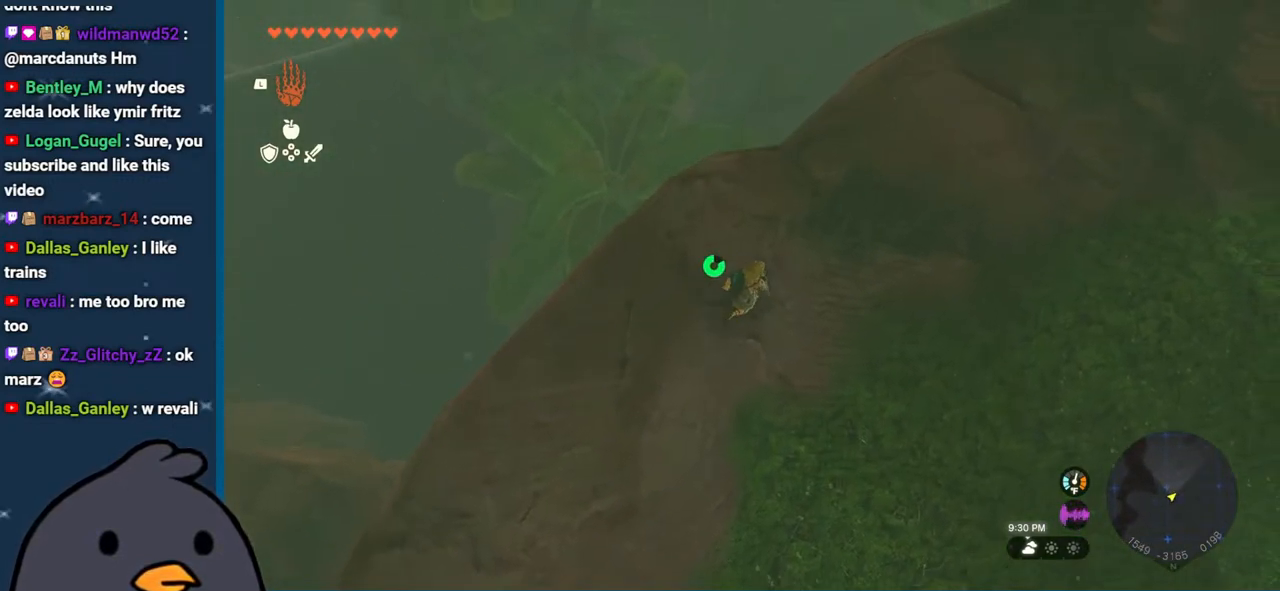
{"buttons": ["B"], "left_stick": "up", "right_stick": "center", "events": [[83, "left_stick", "up"], [450, "right_stick", "center"], [500, "B", "down"]]}
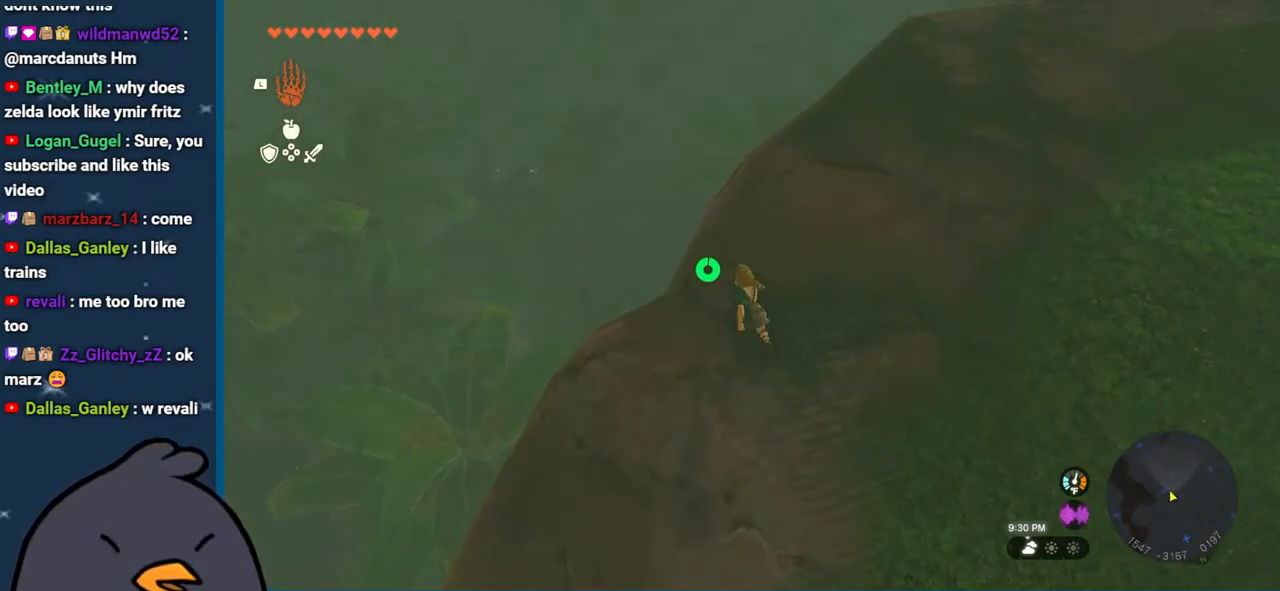
{"buttons": [], "left_stick": "up-right", "right_stick": "down-right", "events": [[250, "B", "up"], [300, "left_stick", "up-right"], [467, "right_stick", "down-right"]]}
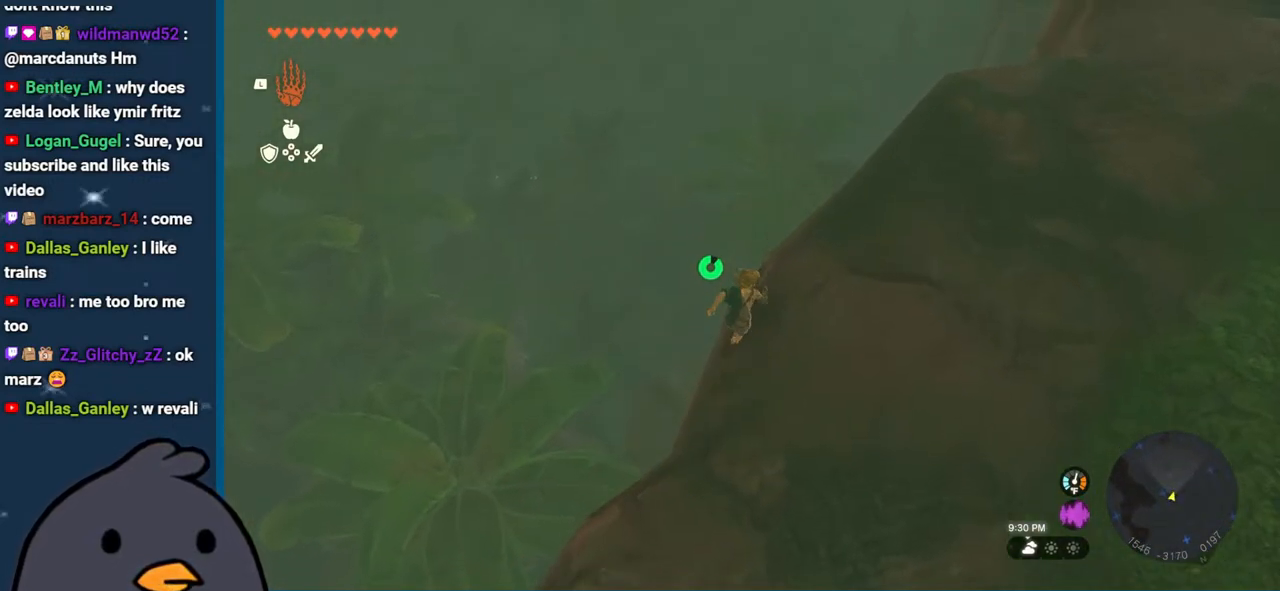
{"buttons": [], "left_stick": "up", "right_stick": "up-right", "events": [[250, "right_stick", "right"], [417, "left_stick", "up"], [417, "right_stick", "up-right"]]}
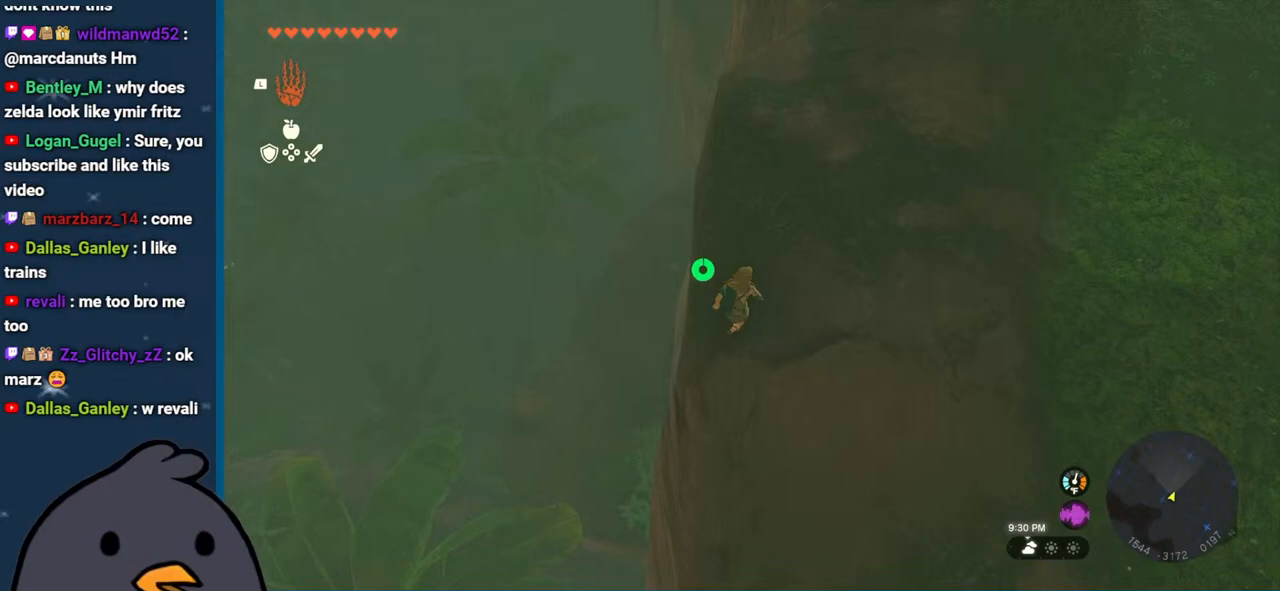
{"buttons": ["B"], "left_stick": "up", "right_stick": "center", "events": [[167, "right_stick", "center"], [217, "B", "down"]]}
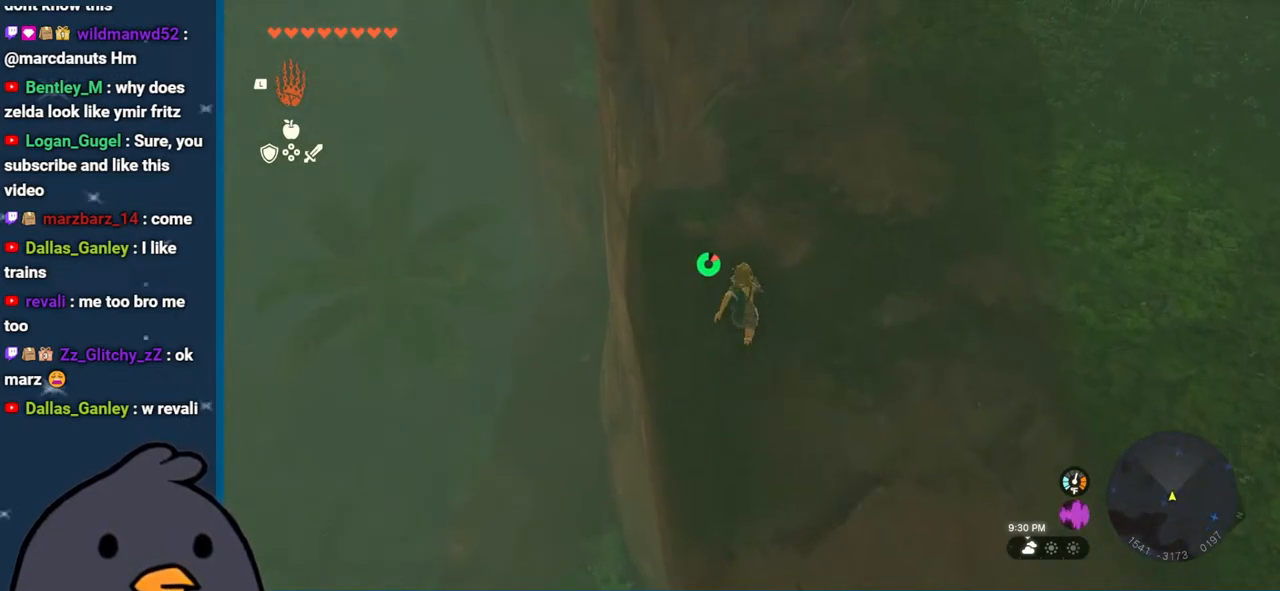
{"buttons": [], "left_stick": "up", "right_stick": "center", "events": [[83, "B", "up"]]}
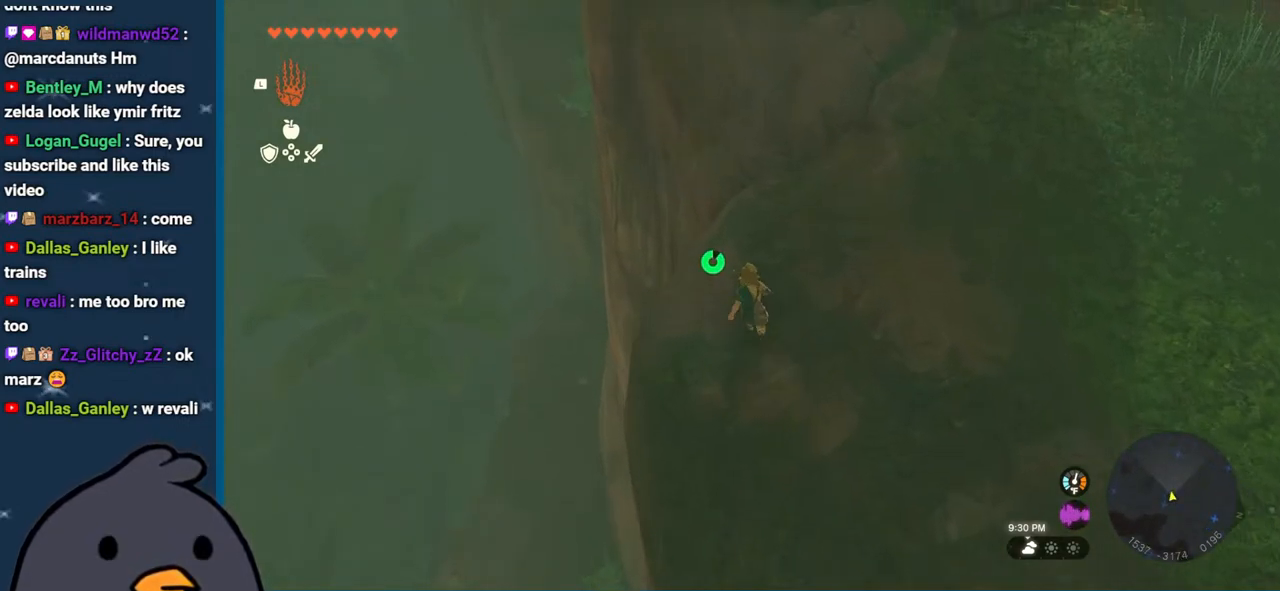
{"buttons": [], "left_stick": "up", "right_stick": "center", "events": [[50, "B", "down"], [433, "B", "up"]]}
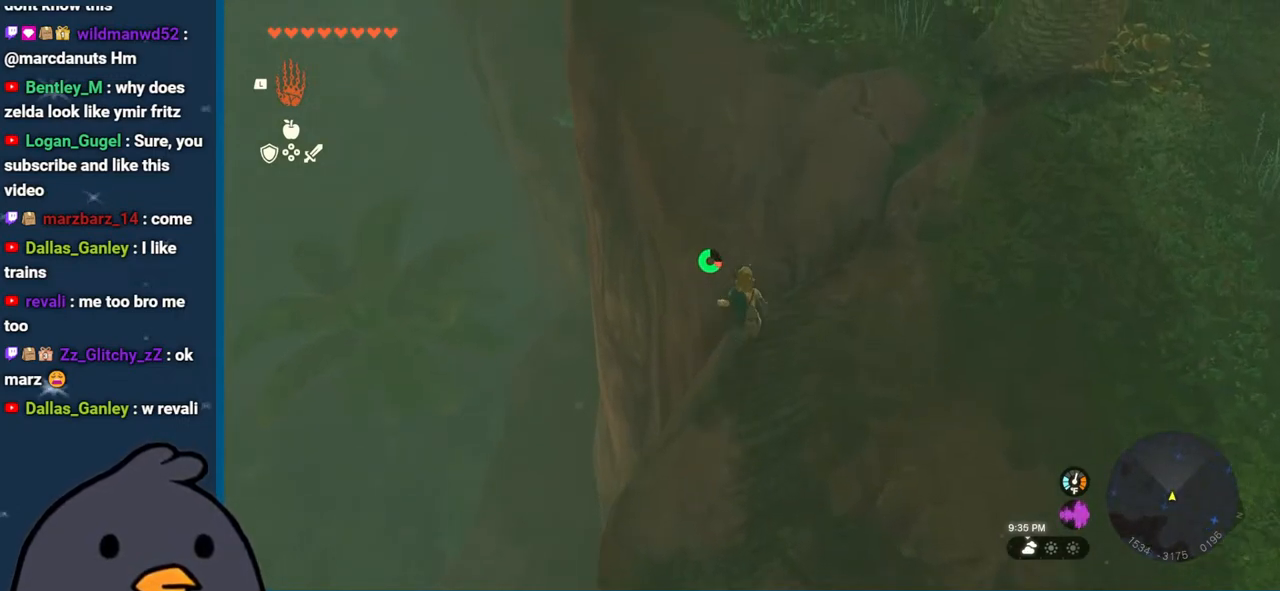
{"buttons": [], "left_stick": "up", "right_stick": "center", "events": [[83, "right_stick", "up"], [383, "right_stick", "center"]]}
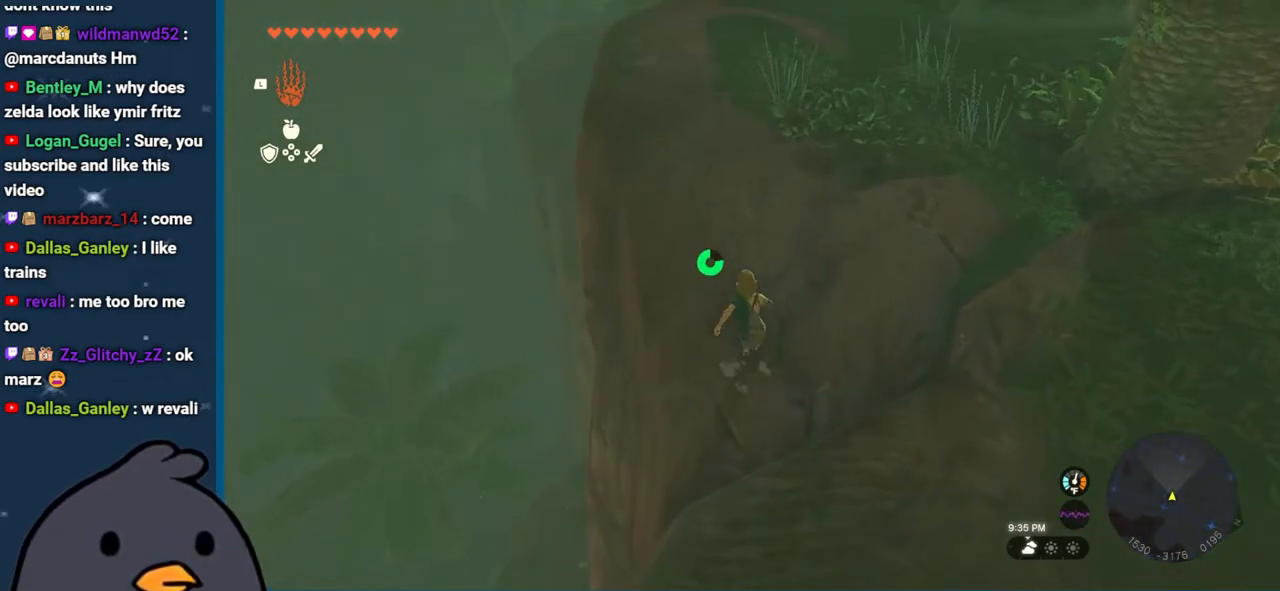
{"buttons": [], "left_stick": "up", "right_stick": "center", "events": [[17, "B", "down"], [450, "B", "up"]]}
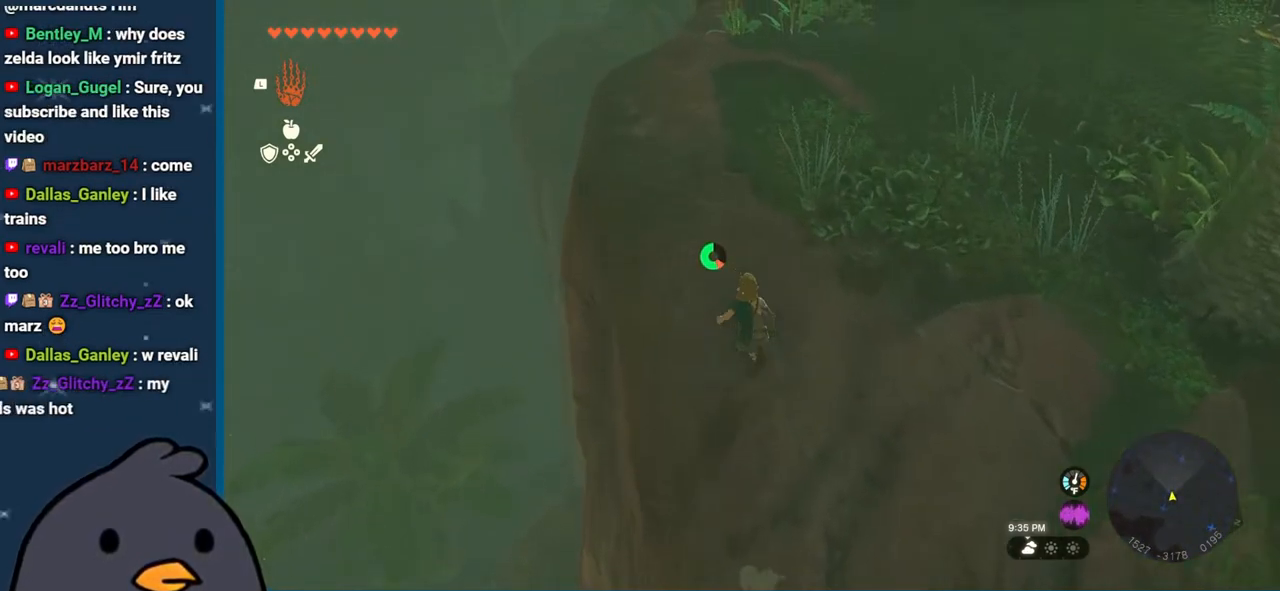
{"buttons": ["B"], "left_stick": "up", "right_stick": "center", "events": [[117, "right_stick", "up"], [317, "right_stick", "center"], [433, "B", "down"]]}
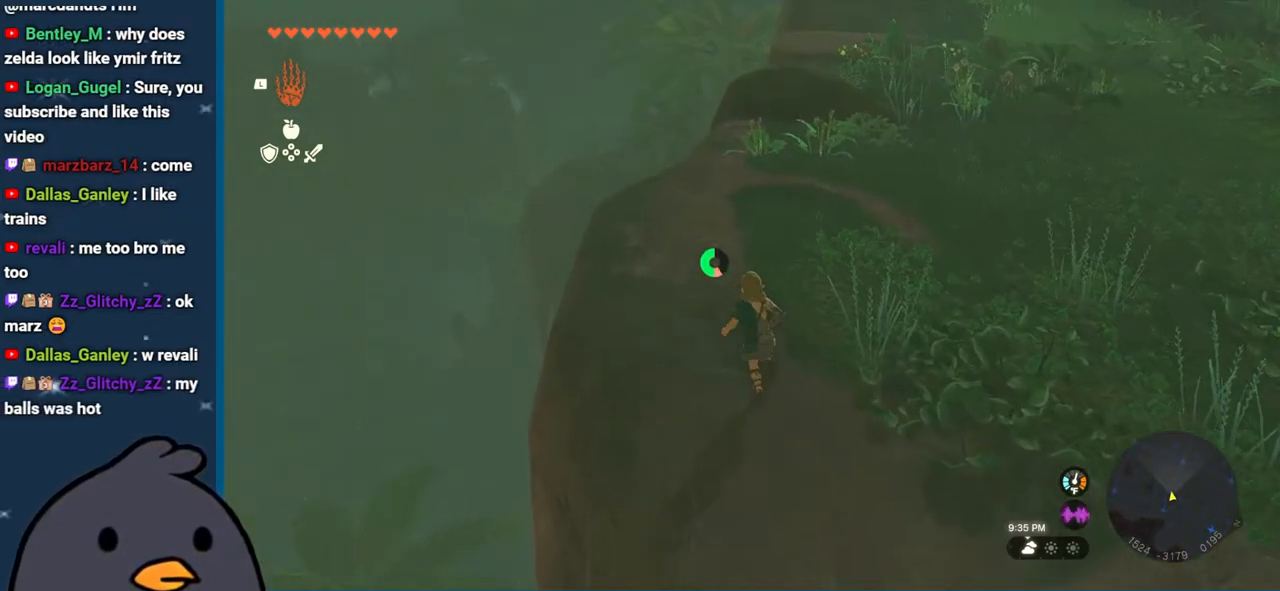
{"buttons": [], "left_stick": "up", "right_stick": "center", "events": [[217, "B", "up"]]}
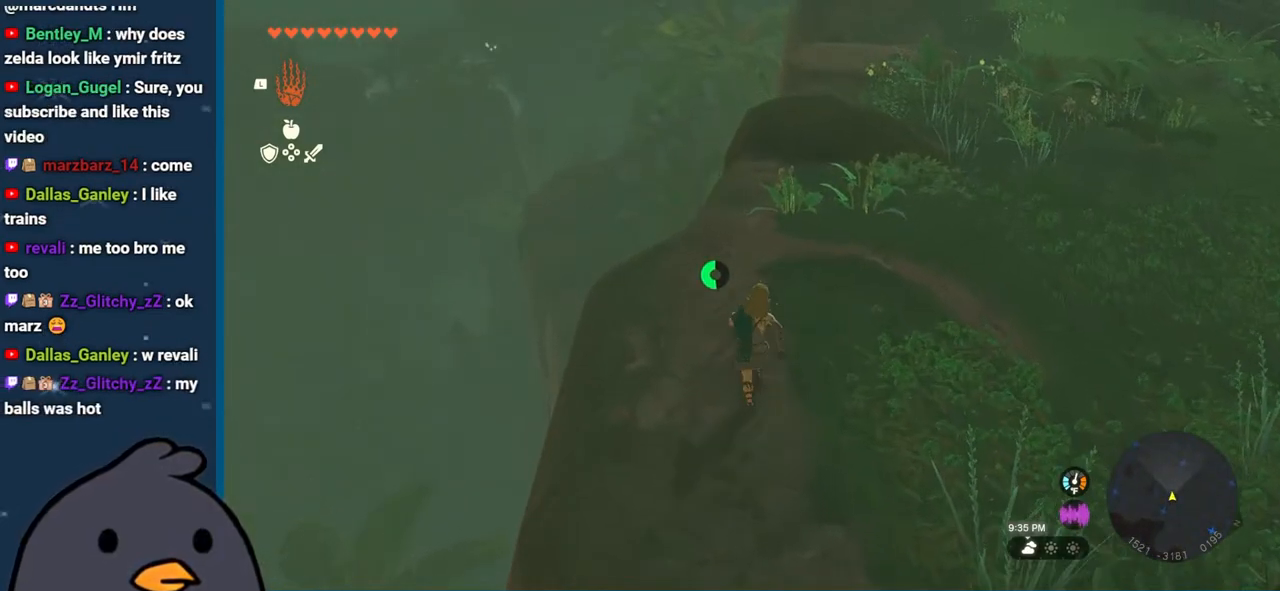
{"buttons": [], "left_stick": "up-right", "right_stick": "center", "events": [[33, "left_stick", "up-right"]]}
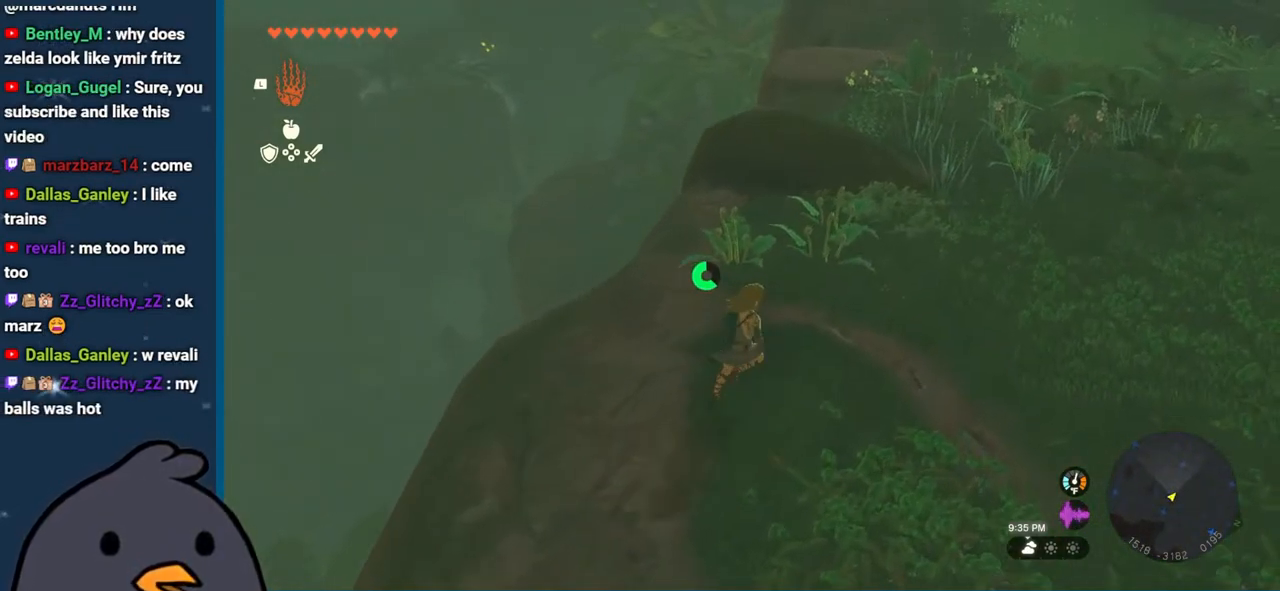
{"buttons": [], "left_stick": "up-right", "right_stick": "center", "events": []}
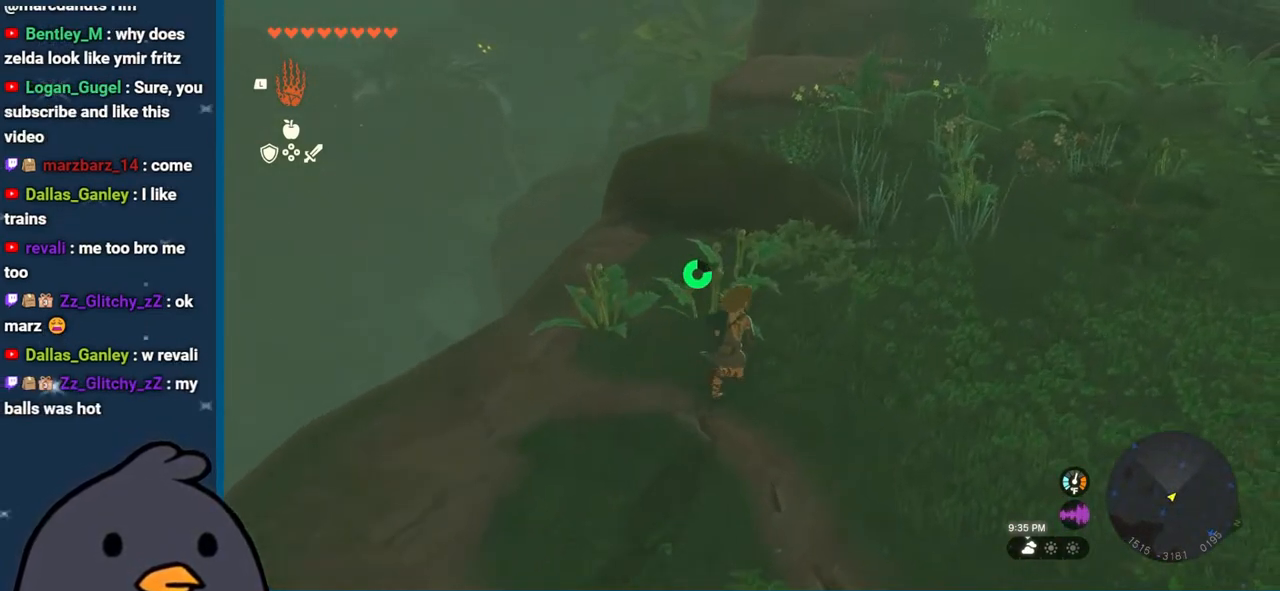
{"buttons": [], "left_stick": "up-right", "right_stick": "center", "events": []}
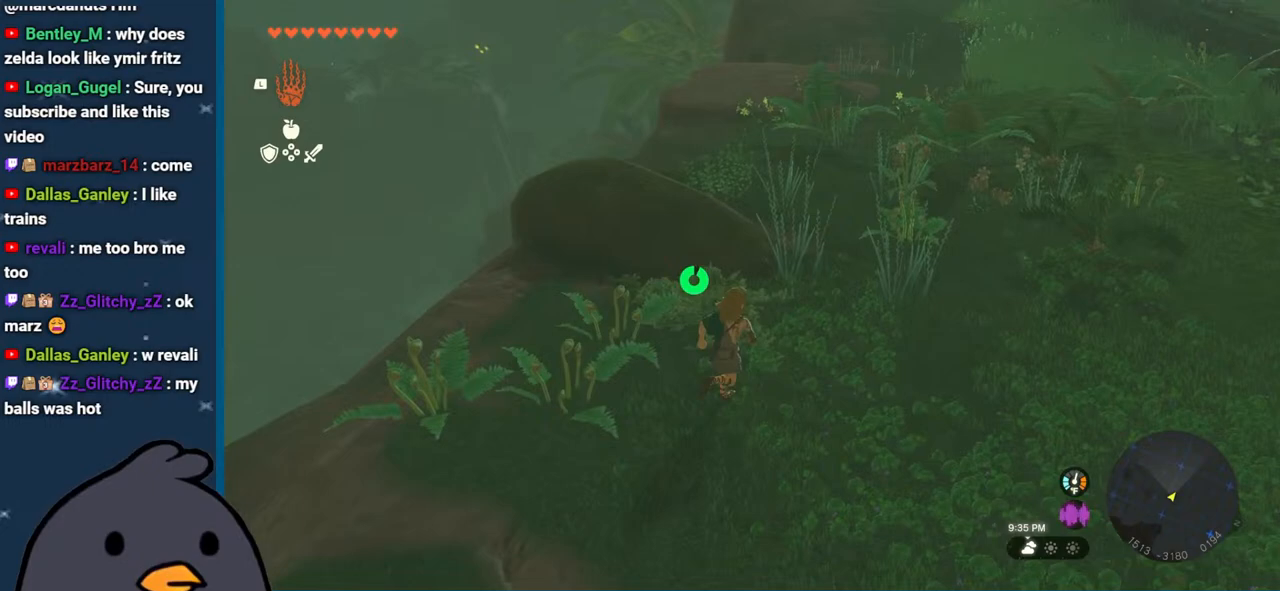
{"buttons": [], "left_stick": "up-right", "right_stick": "center", "events": []}
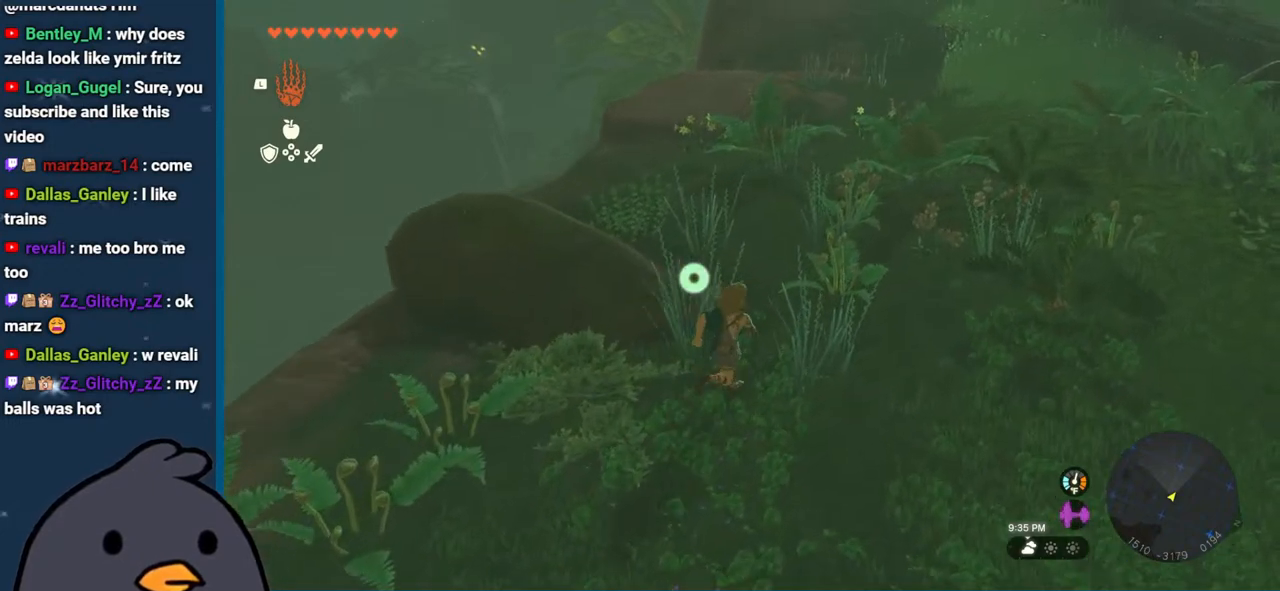
{"buttons": ["B"], "left_stick": "up-right", "right_stick": "center", "events": [[417, "B", "down"]]}
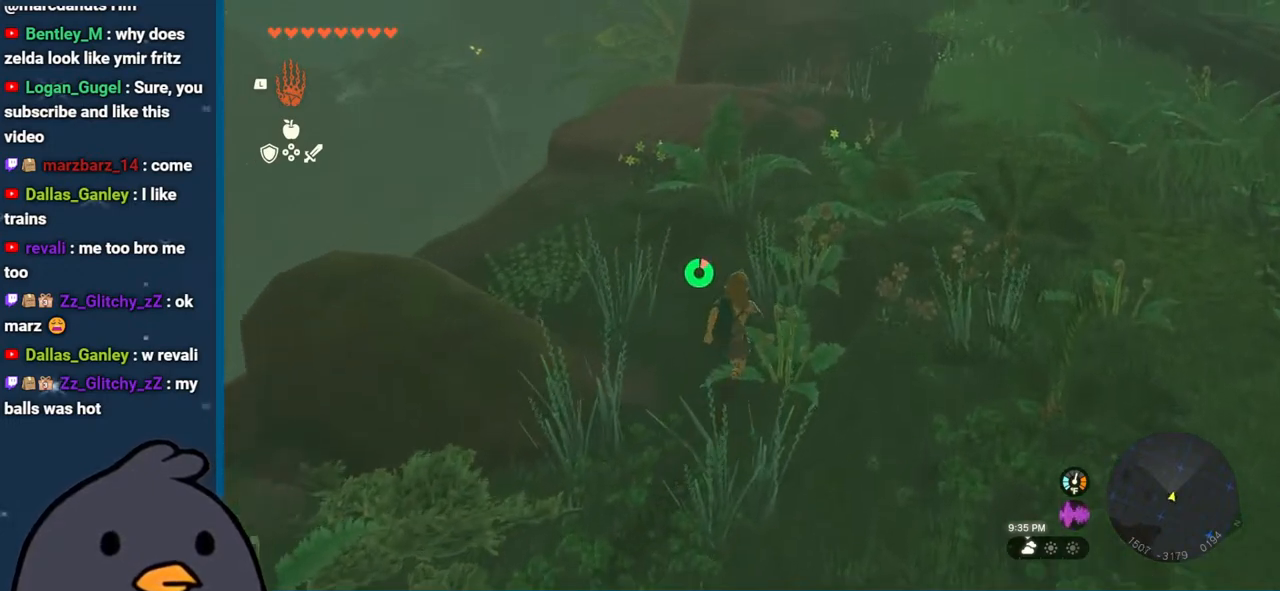
{"buttons": ["B"], "left_stick": "up-right", "right_stick": "center", "events": []}
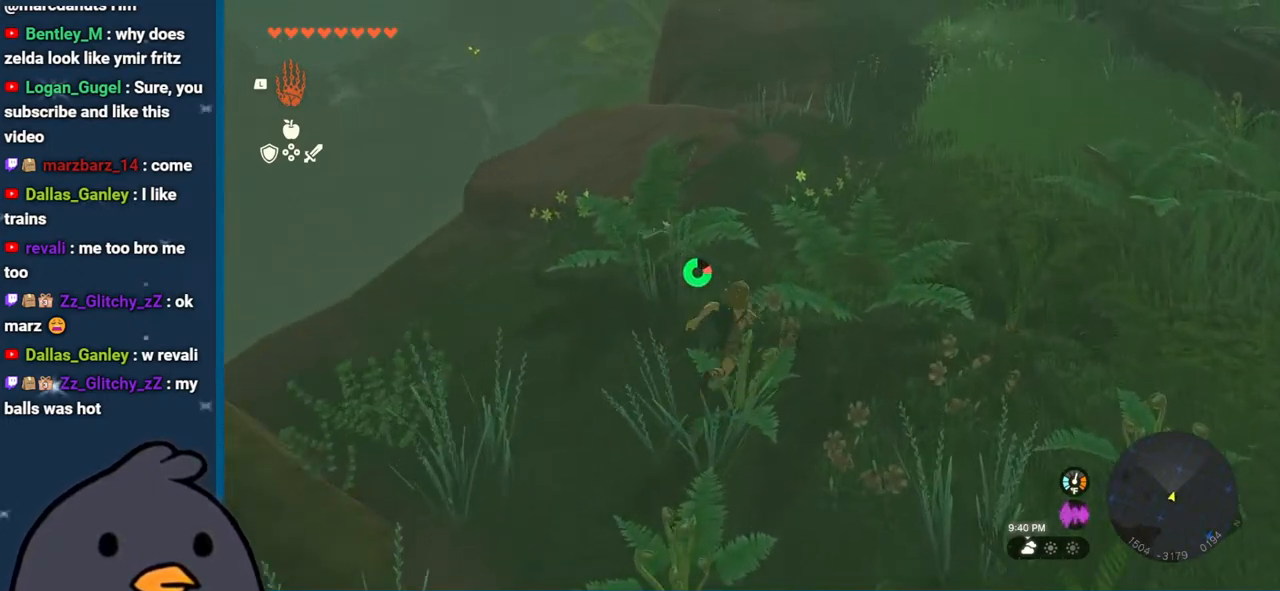
{"buttons": [], "left_stick": "up-right", "right_stick": "center", "events": [[33, "B", "up"]]}
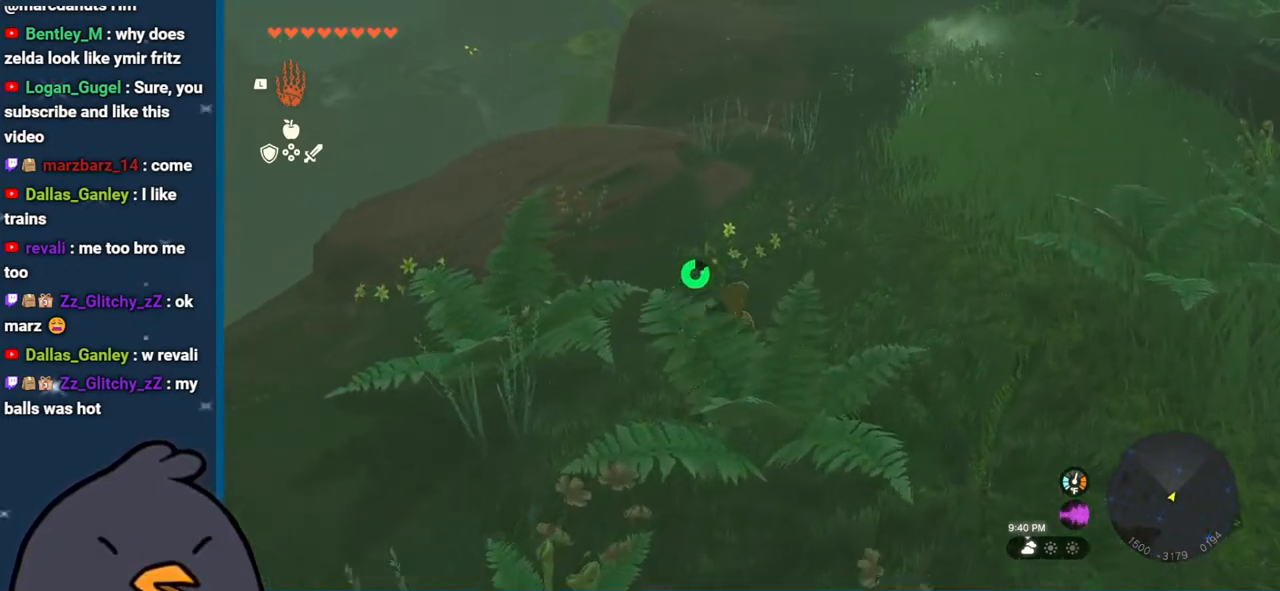
{"buttons": [], "left_stick": "up-right", "right_stick": "center", "events": []}
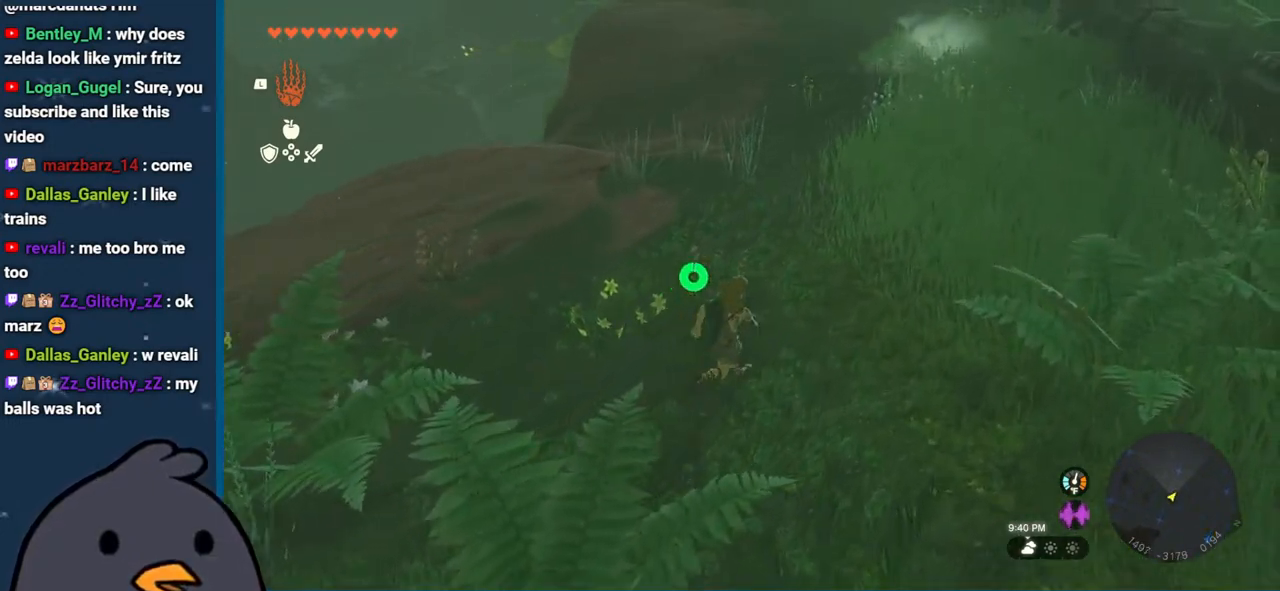
{"buttons": [], "left_stick": "up-right", "right_stick": "center", "events": []}
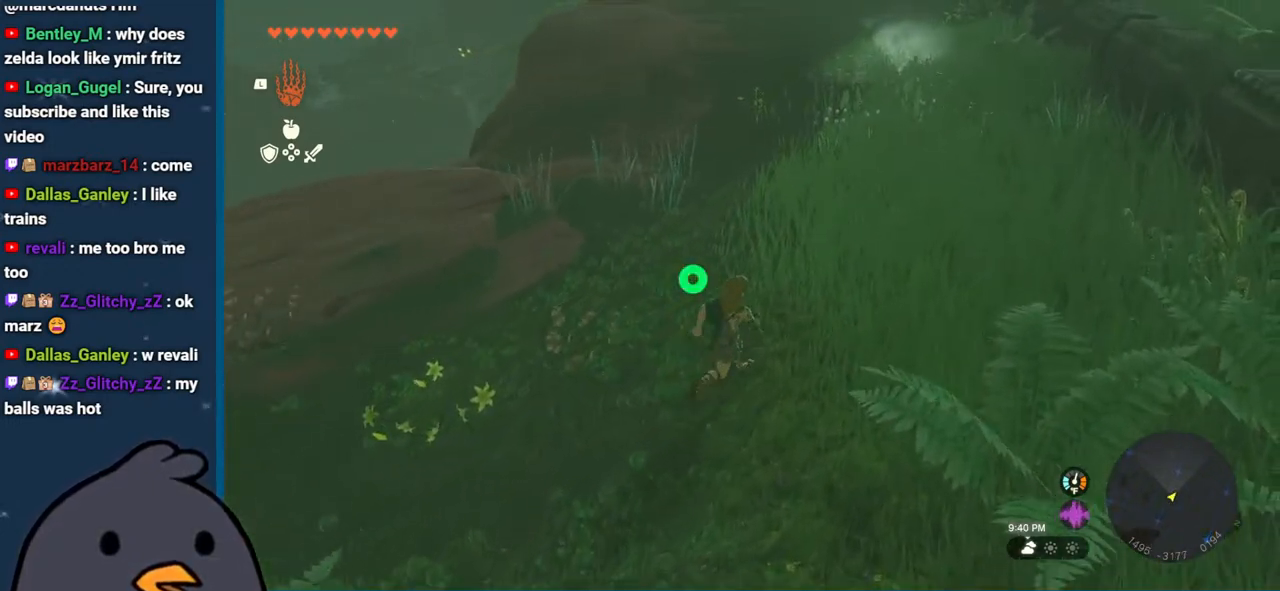
{"buttons": [], "left_stick": "up", "right_stick": "center", "events": [[17, "left_stick", "up"]]}
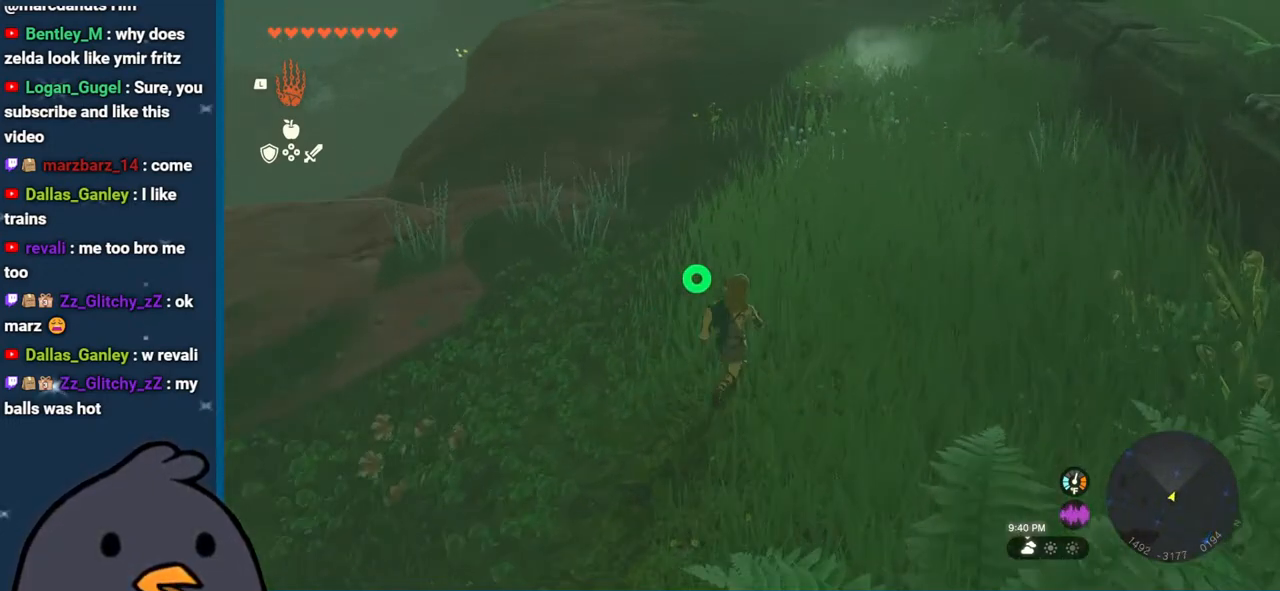
{"buttons": [], "left_stick": "up", "right_stick": "center", "events": []}